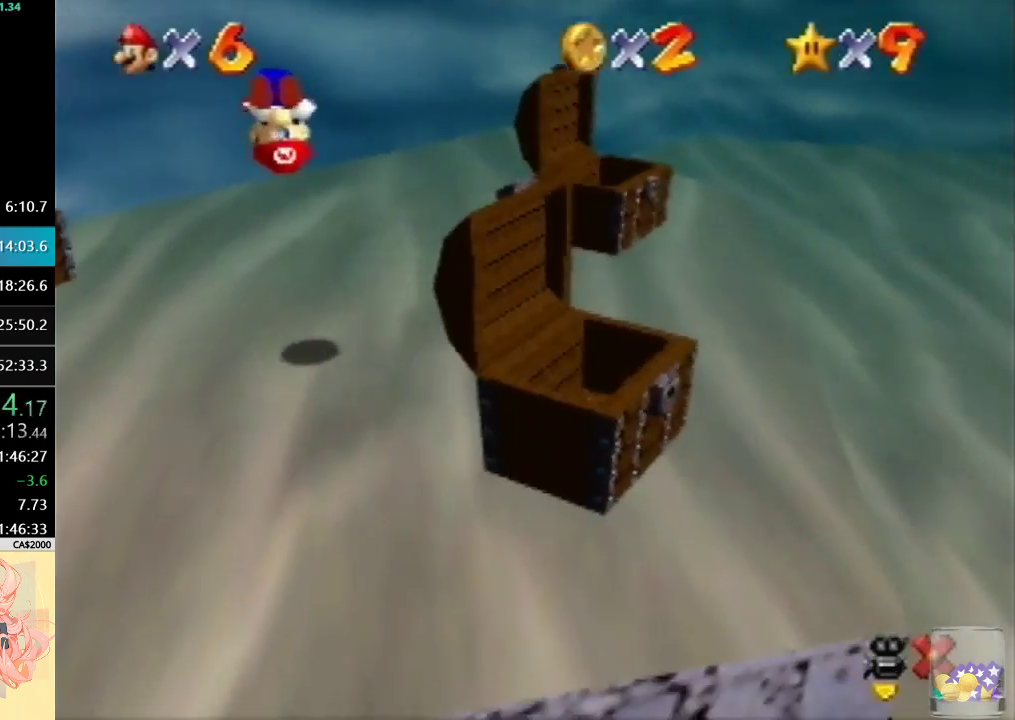
Gameplay with a controller (Nintendo layout); each line is a JSON object with the inputs held at the frame after it. "events" lists button and stick changes between this image and that frame as [ms after this image, input, new state], when the widget could be followed in between. Not read: L3 R3 Z.
{"buttons": ["A"], "left_stick": "center", "events": [[467, "A", "down"]]}
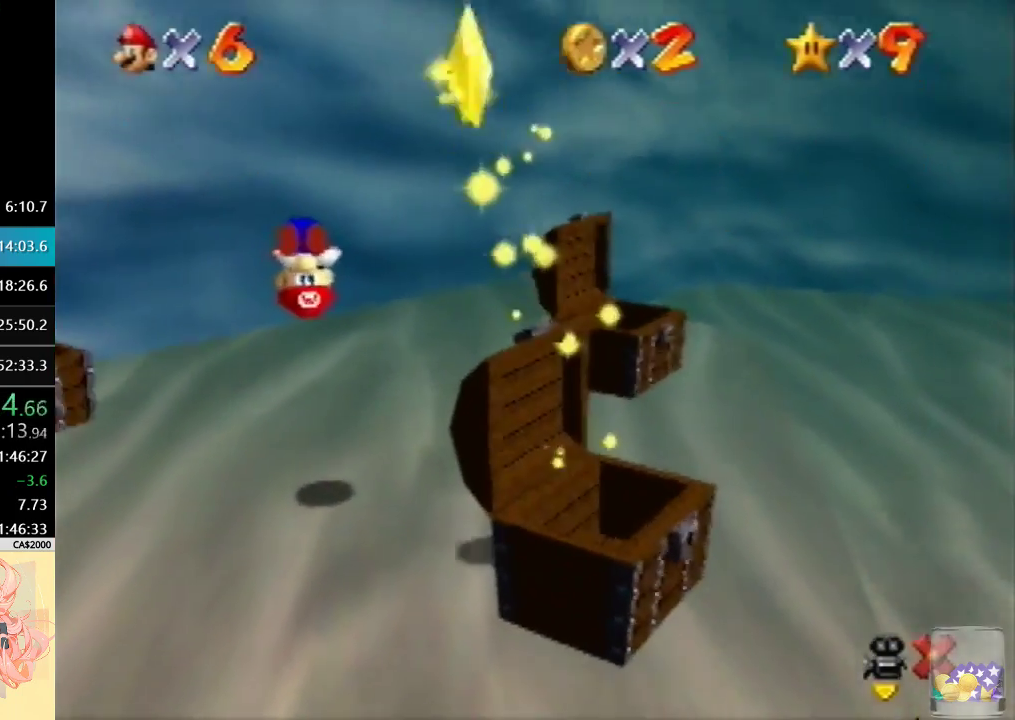
{"buttons": [], "left_stick": "center", "events": [[67, "A", "up"], [167, "A", "down"], [433, "A", "up"]]}
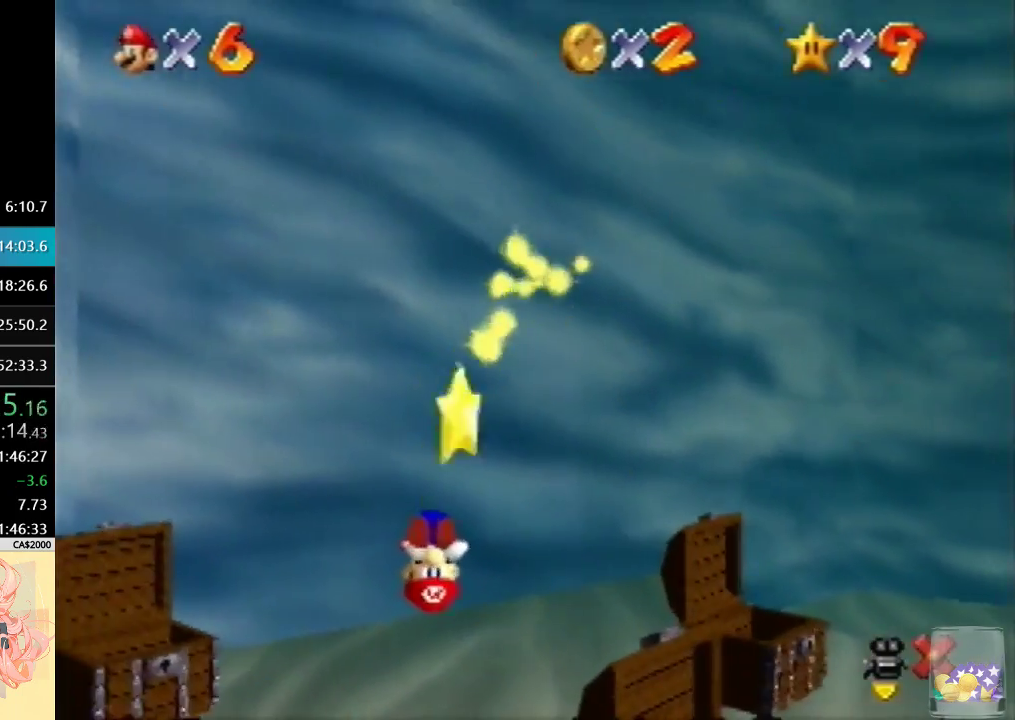
{"buttons": ["A"], "left_stick": "center", "events": [[33, "A", "down"], [133, "A", "up"], [267, "A", "down"], [367, "A", "up"], [467, "A", "down"]]}
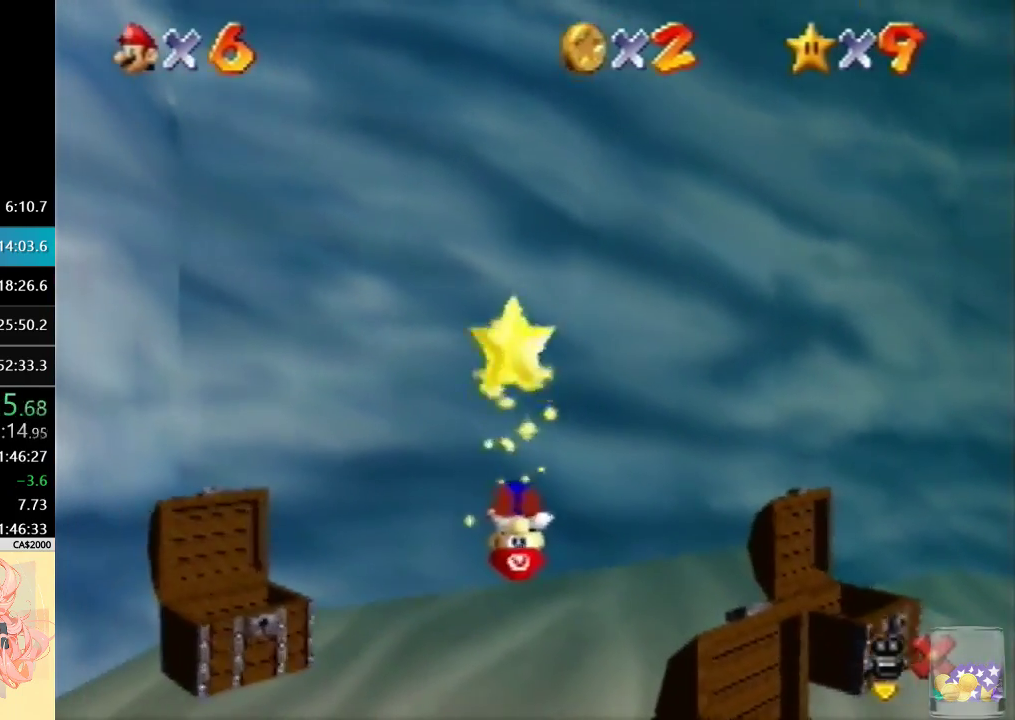
{"buttons": ["A"], "left_stick": "center", "events": [[33, "A", "up"], [100, "A", "down"], [200, "A", "up"], [300, "A", "down"], [400, "A", "up"], [500, "A", "down"]]}
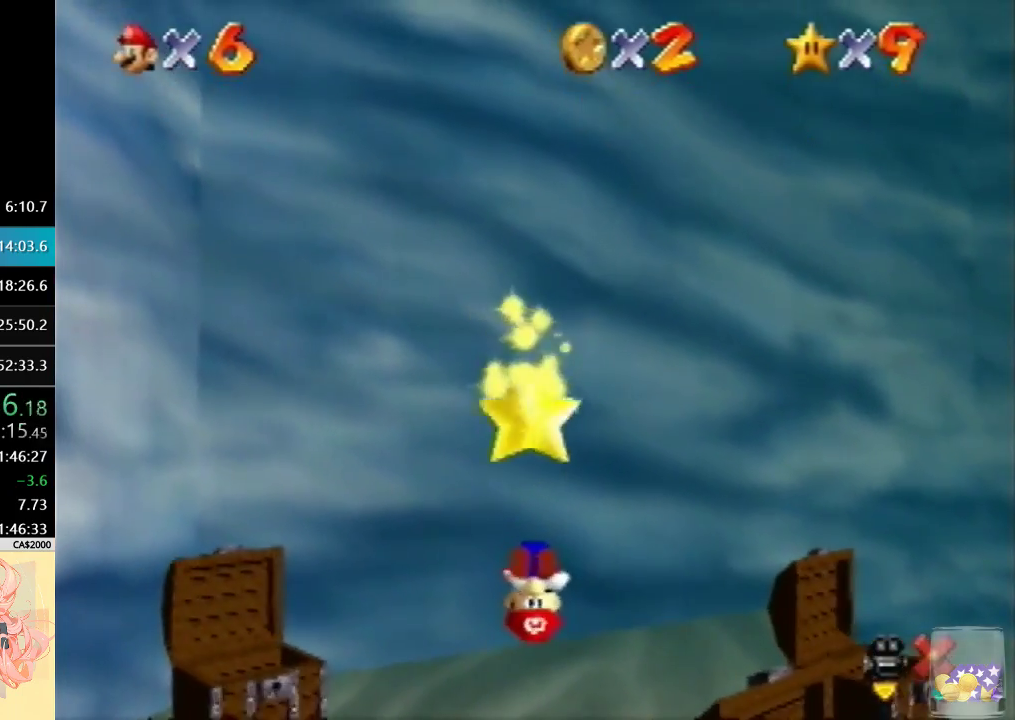
{"buttons": [], "left_stick": "center", "events": [[133, "A", "up"], [200, "A", "down"], [333, "A", "up"], [400, "A", "down"], [500, "A", "up"]]}
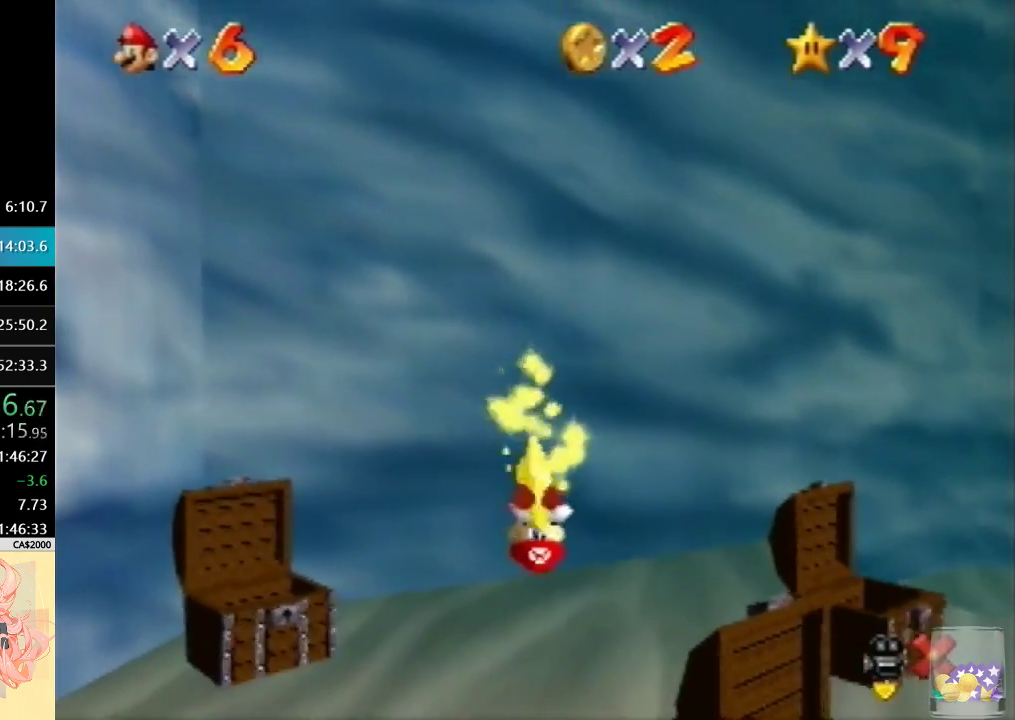
{"buttons": ["A"], "left_stick": "center", "events": [[67, "A", "down"], [200, "A", "up"], [300, "A", "down"], [433, "A", "up"], [500, "A", "down"]]}
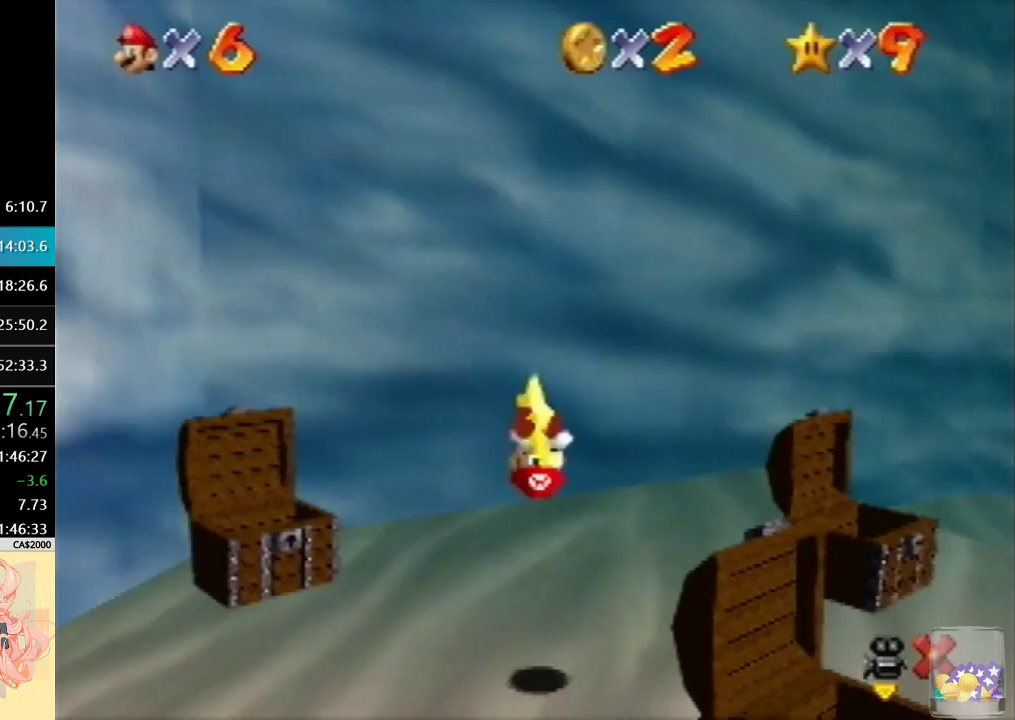
{"buttons": ["A"], "left_stick": "center", "events": [[100, "A", "up"], [167, "A", "down"], [300, "A", "up"], [400, "A", "down"]]}
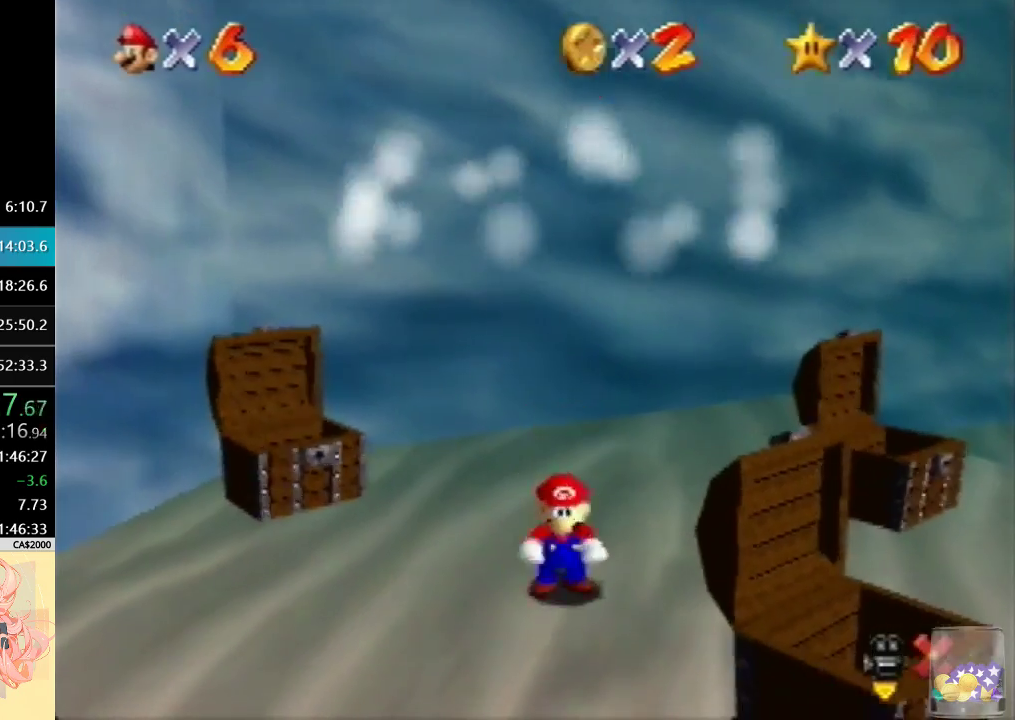
{"buttons": ["A"], "left_stick": "center", "events": [[67, "A", "up"], [167, "A", "down"], [267, "A", "up"], [367, "A", "down"], [433, "A", "up"], [500, "A", "down"]]}
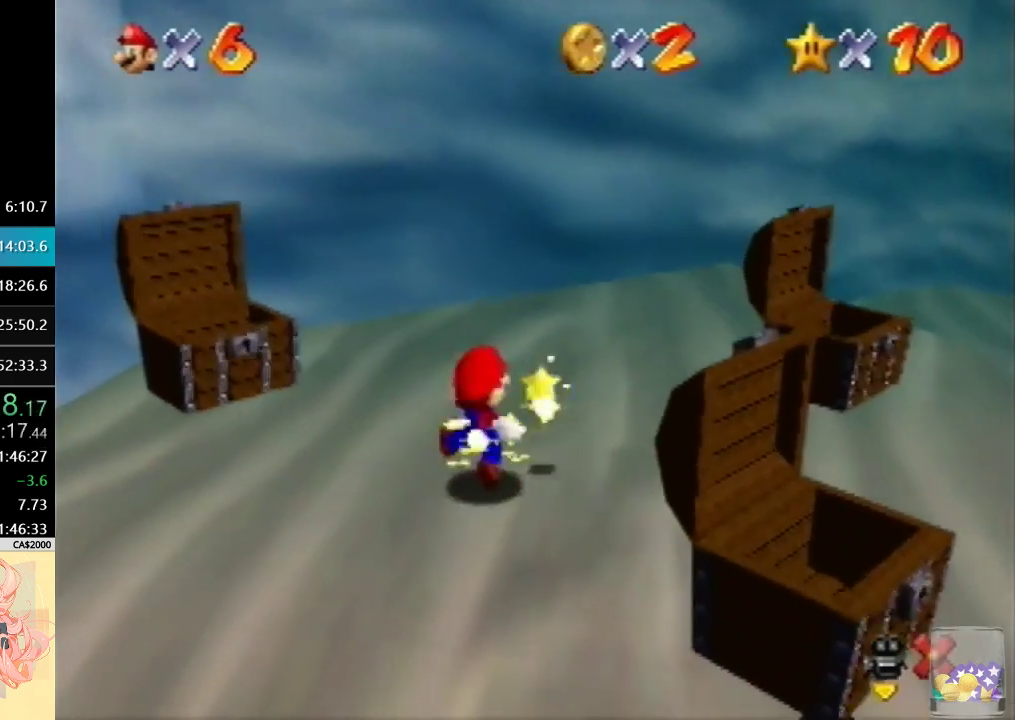
{"buttons": ["A"], "left_stick": "center", "events": [[133, "A", "up"], [267, "A", "down"], [367, "A", "up"], [467, "A", "down"]]}
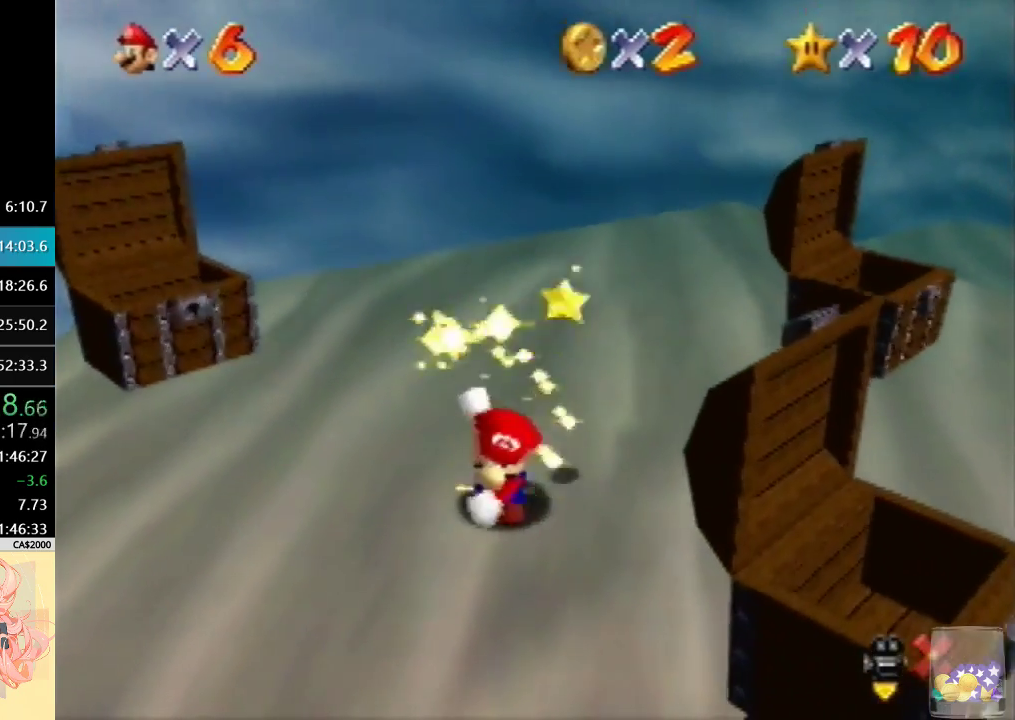
{"buttons": [], "left_stick": "center", "events": [[67, "A", "up"], [133, "A", "down"], [200, "A", "up"], [300, "A", "down"], [433, "A", "up"]]}
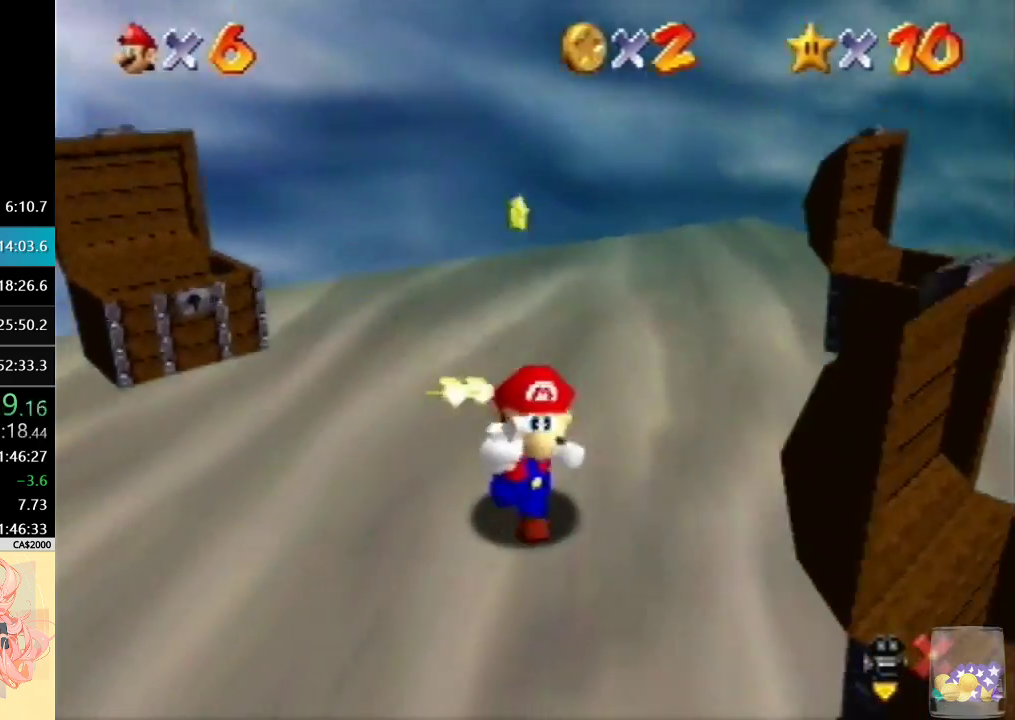
{"buttons": ["A"], "left_stick": "center", "events": [[33, "A", "down"], [133, "A", "up"], [200, "A", "down"], [333, "A", "up"], [400, "A", "down"]]}
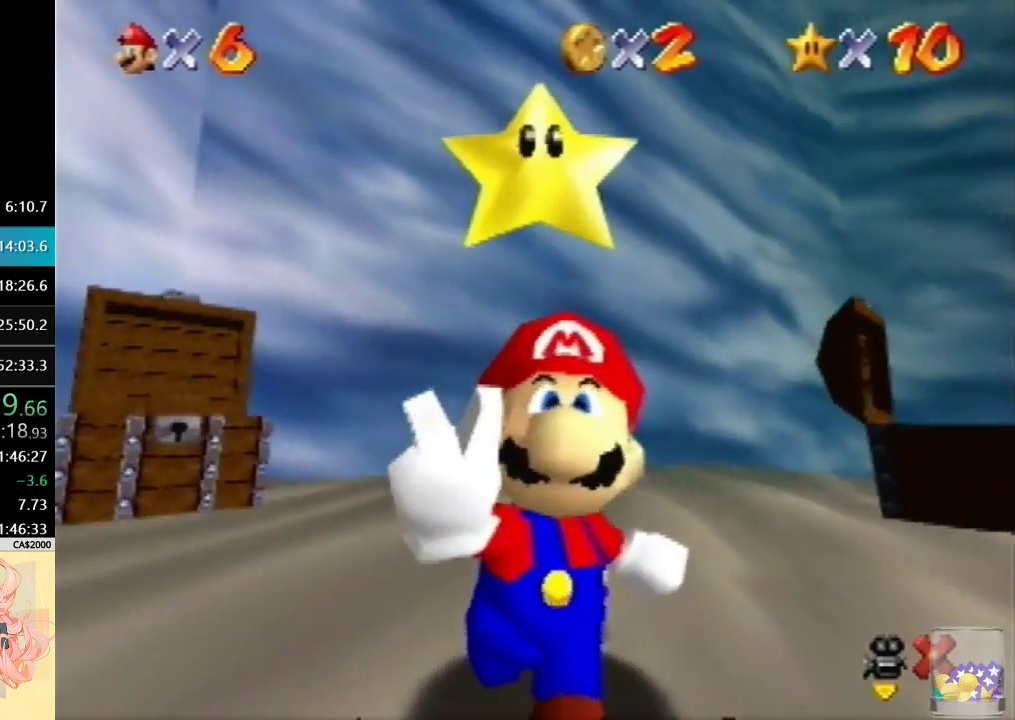
{"buttons": [], "left_stick": "center", "events": [[33, "A", "up"], [100, "A", "down"], [233, "A", "up"], [367, "A", "down"], [467, "A", "up"]]}
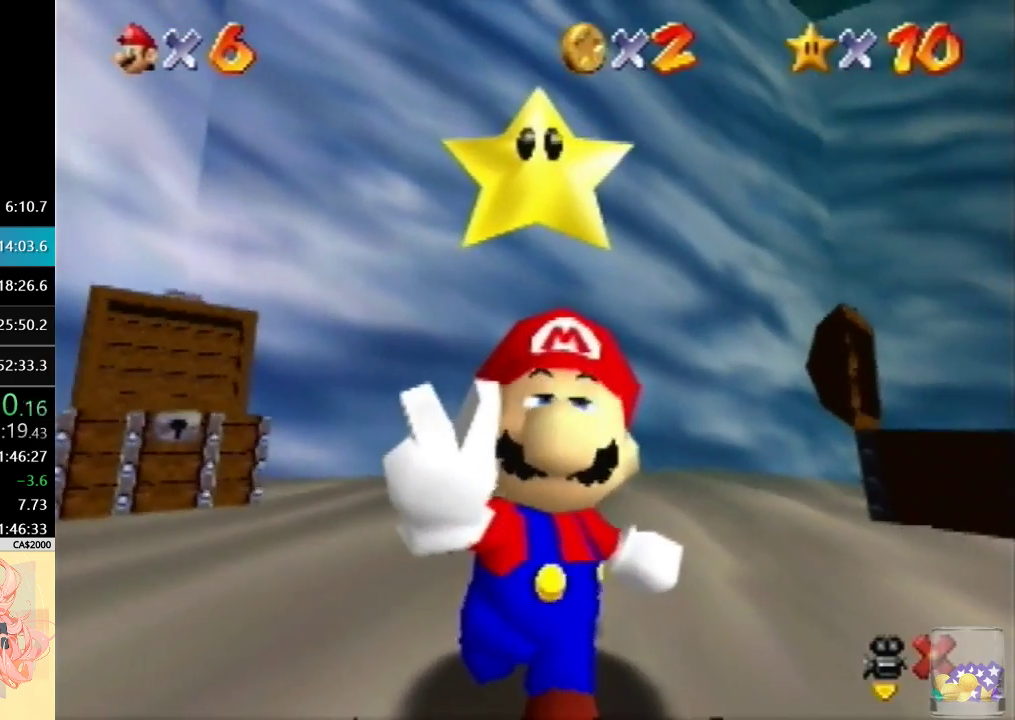
{"buttons": ["A"], "left_stick": "center", "events": [[67, "A", "down"], [200, "A", "up"], [267, "A", "down"], [367, "A", "up"], [467, "A", "down"]]}
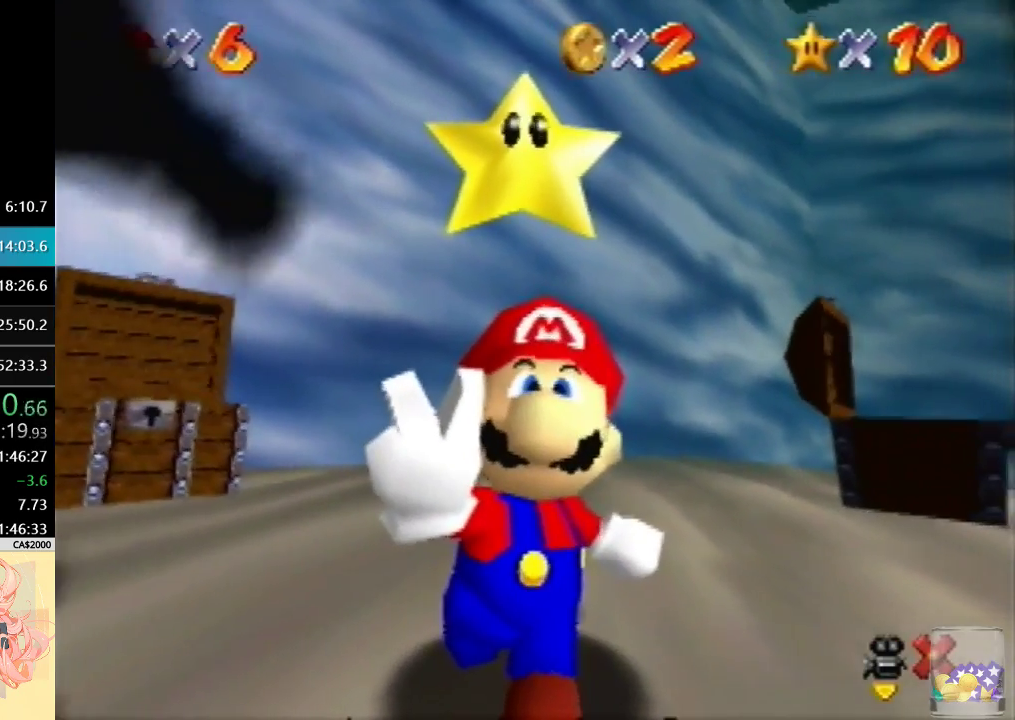
{"buttons": ["A"], "left_stick": "center", "events": [[100, "A", "up"], [167, "A", "down"], [333, "A", "up"], [400, "A", "down"]]}
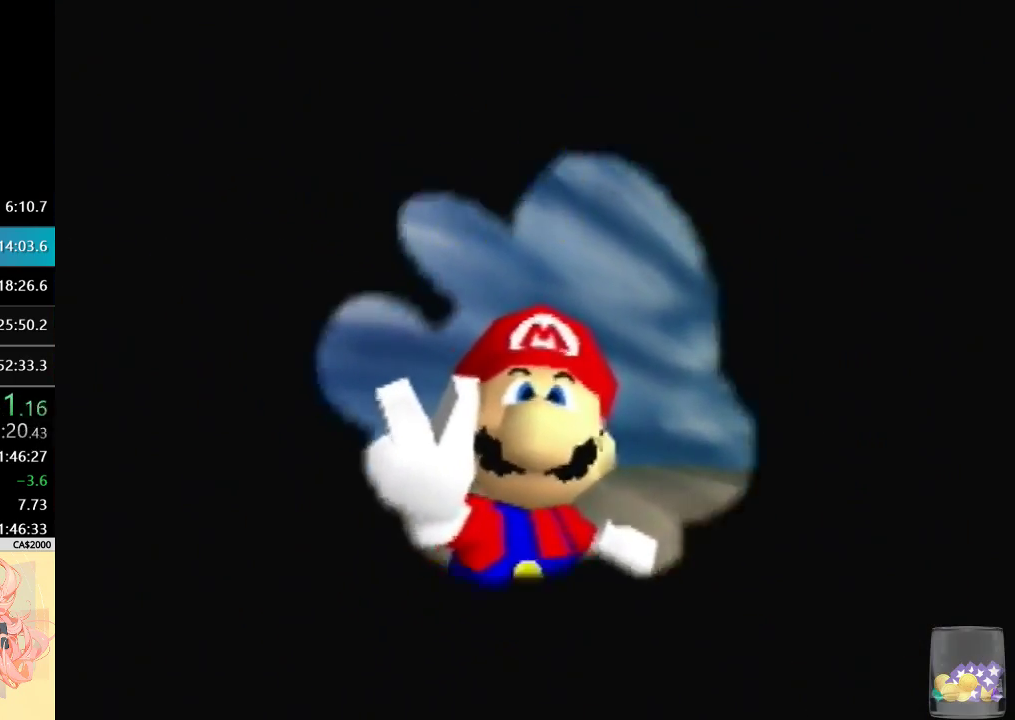
{"buttons": ["A"], "left_stick": "center", "events": [[33, "A", "up"], [100, "A", "down"]]}
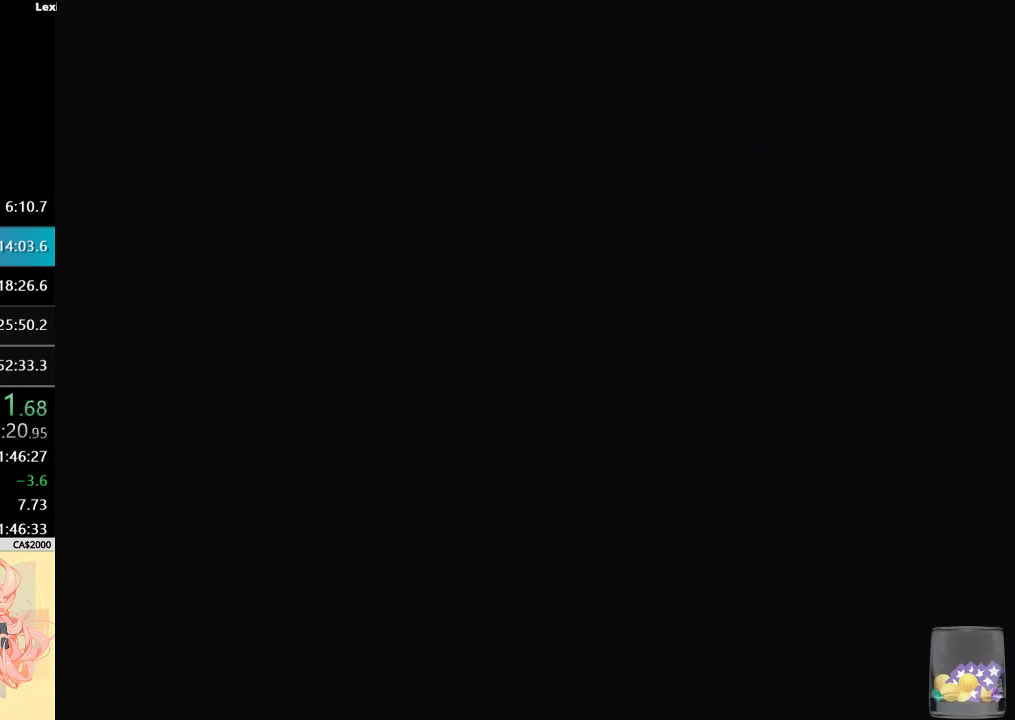
{"buttons": ["A"], "left_stick": "center", "events": [[167, "A", "up"], [233, "A", "down"], [400, "A", "up"], [467, "A", "down"]]}
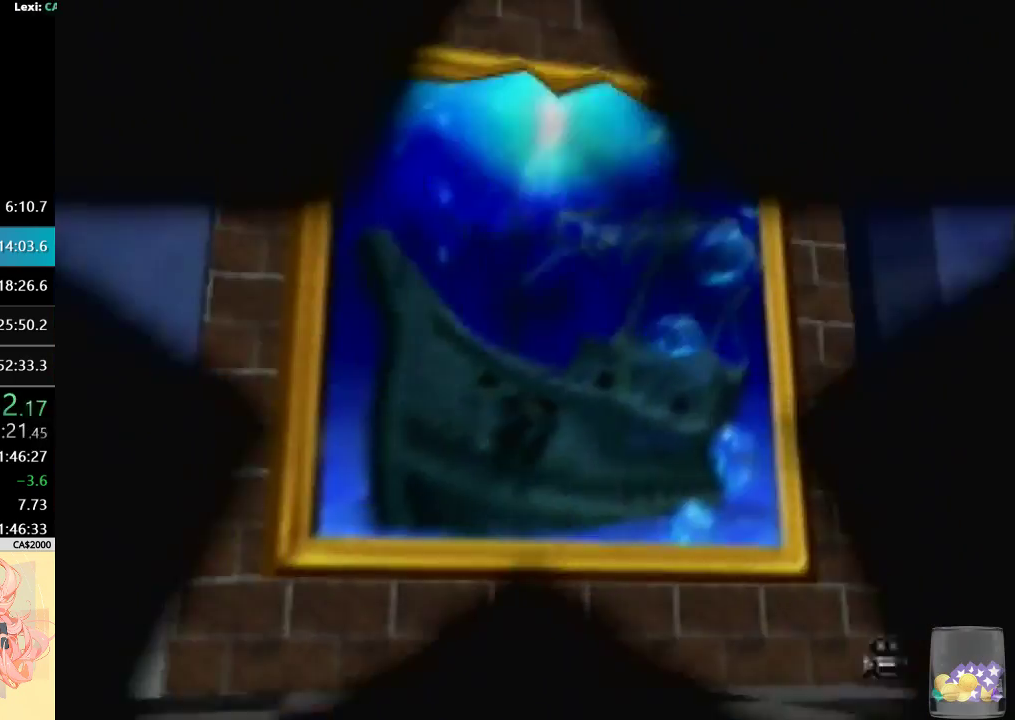
{"buttons": ["A"], "left_stick": "center", "events": [[100, "A", "up"], [167, "A", "down"], [333, "A", "up"], [400, "A", "down"]]}
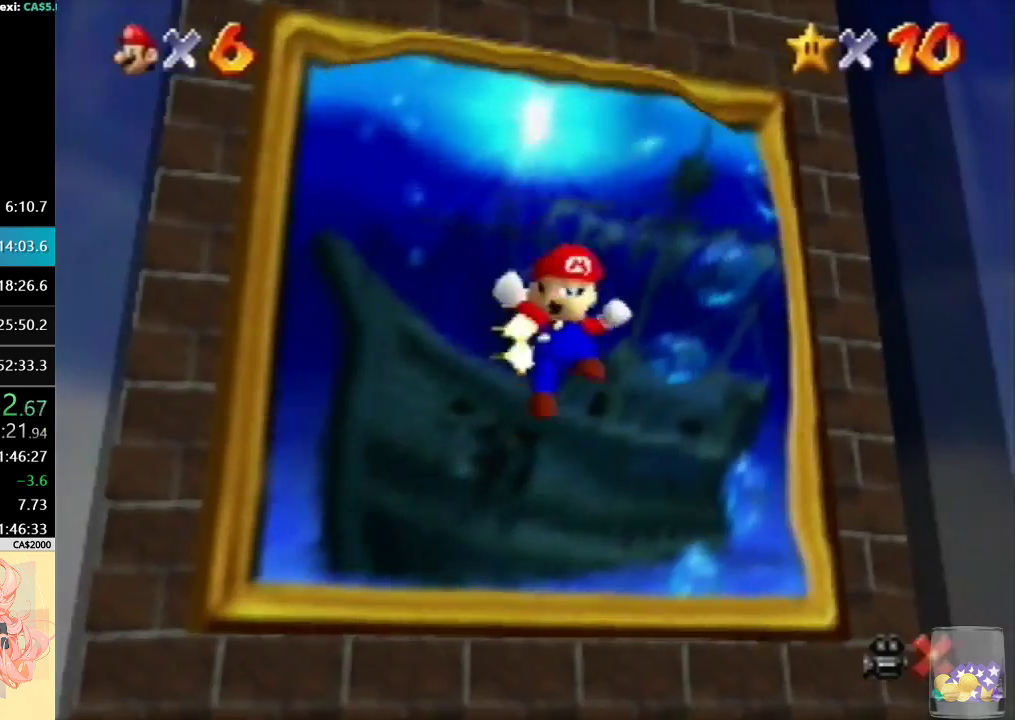
{"buttons": [], "left_stick": "center", "events": [[33, "A", "up"]]}
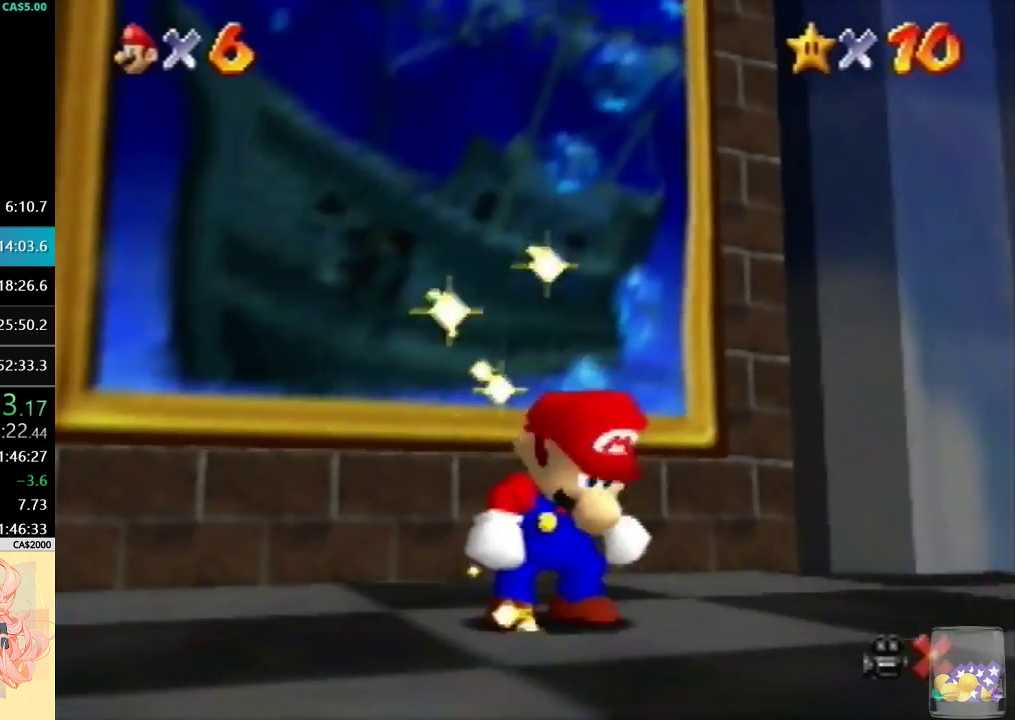
{"buttons": [], "left_stick": "center", "events": []}
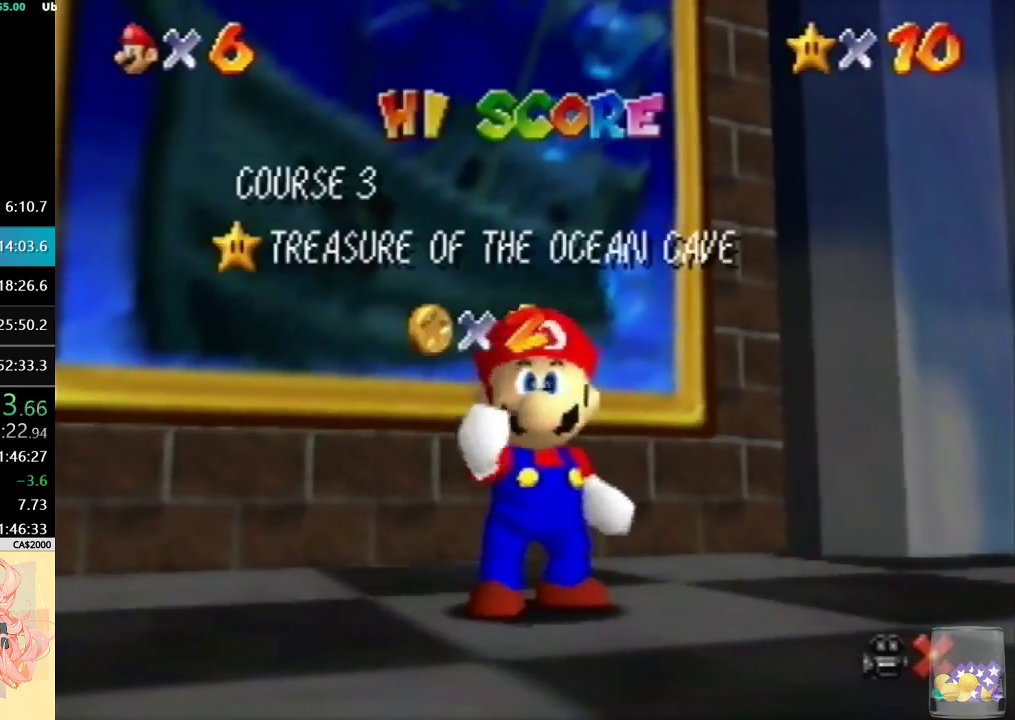
{"buttons": [], "left_stick": "center", "events": []}
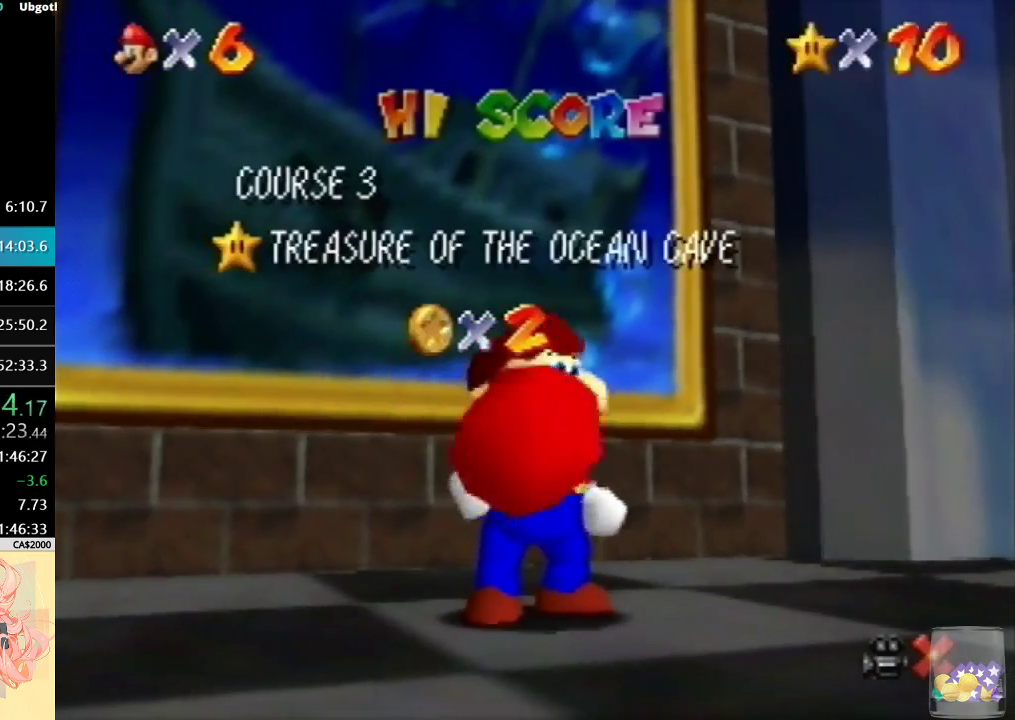
{"buttons": [], "left_stick": "center", "events": []}
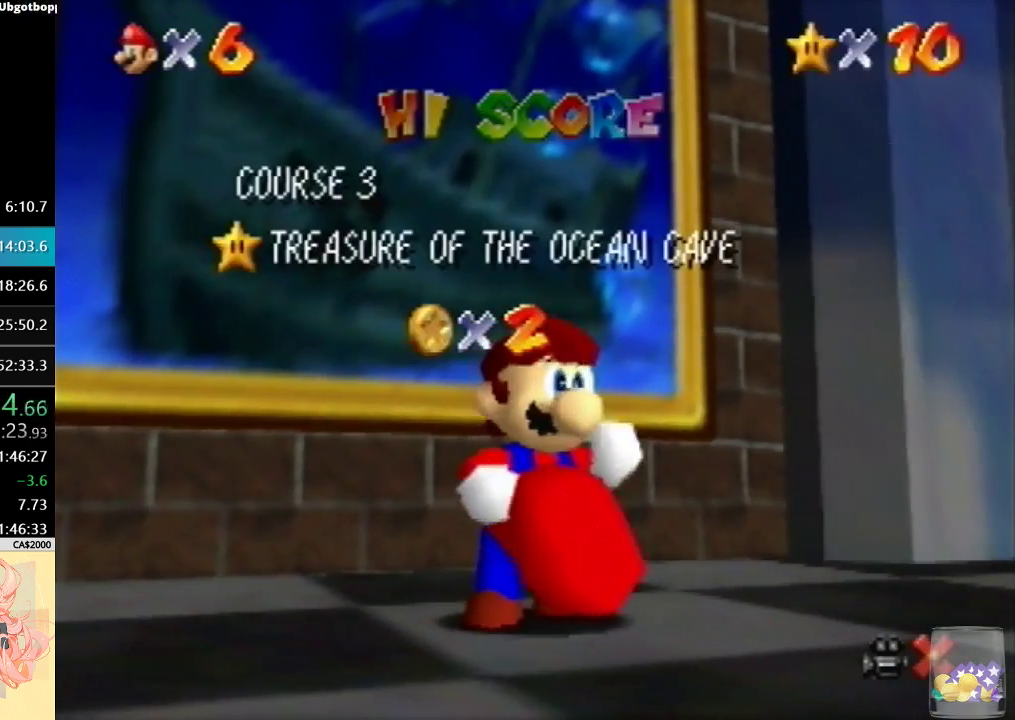
{"buttons": ["A"], "left_stick": "center", "events": [[67, "A", "down"], [233, "A", "up"], [300, "A", "down"], [367, "A", "up"], [500, "A", "down"]]}
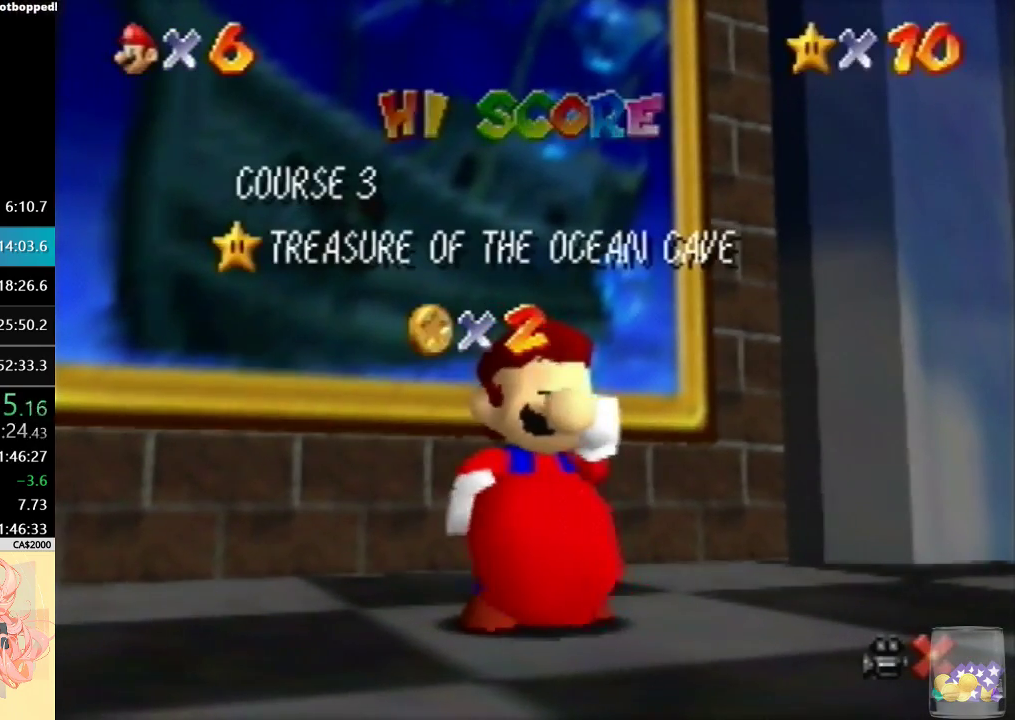
{"buttons": ["A"], "left_stick": "center", "events": [[133, "A", "up"], [200, "A", "down"], [333, "A", "up"], [400, "A", "down"]]}
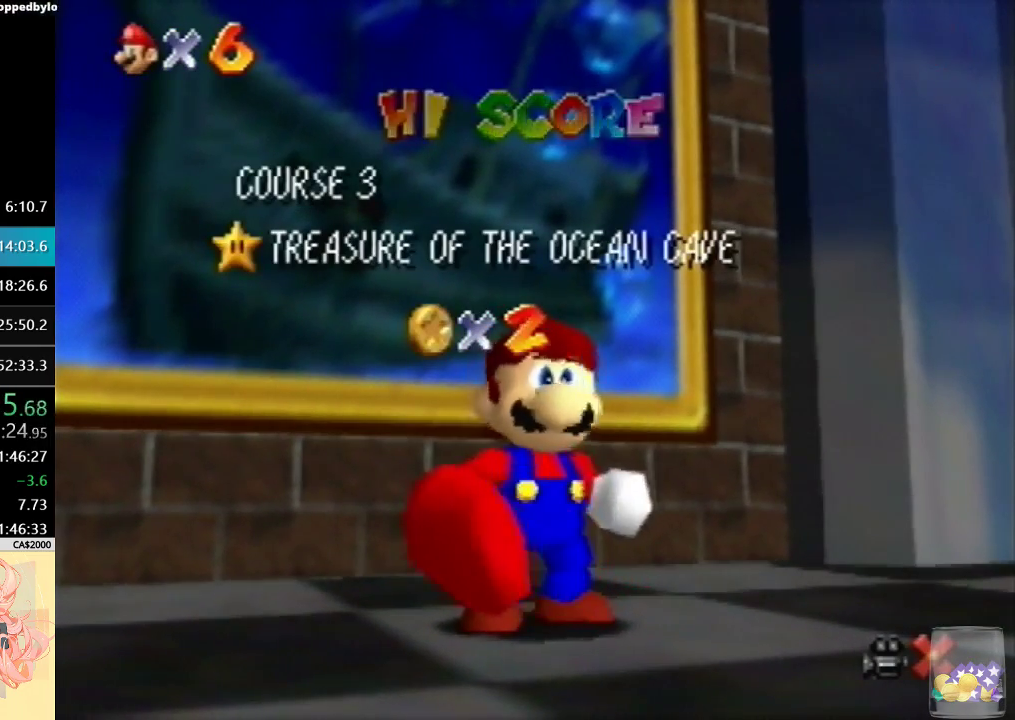
{"buttons": [], "left_stick": "center", "events": [[67, "A", "up"], [133, "A", "down"], [267, "A", "up"]]}
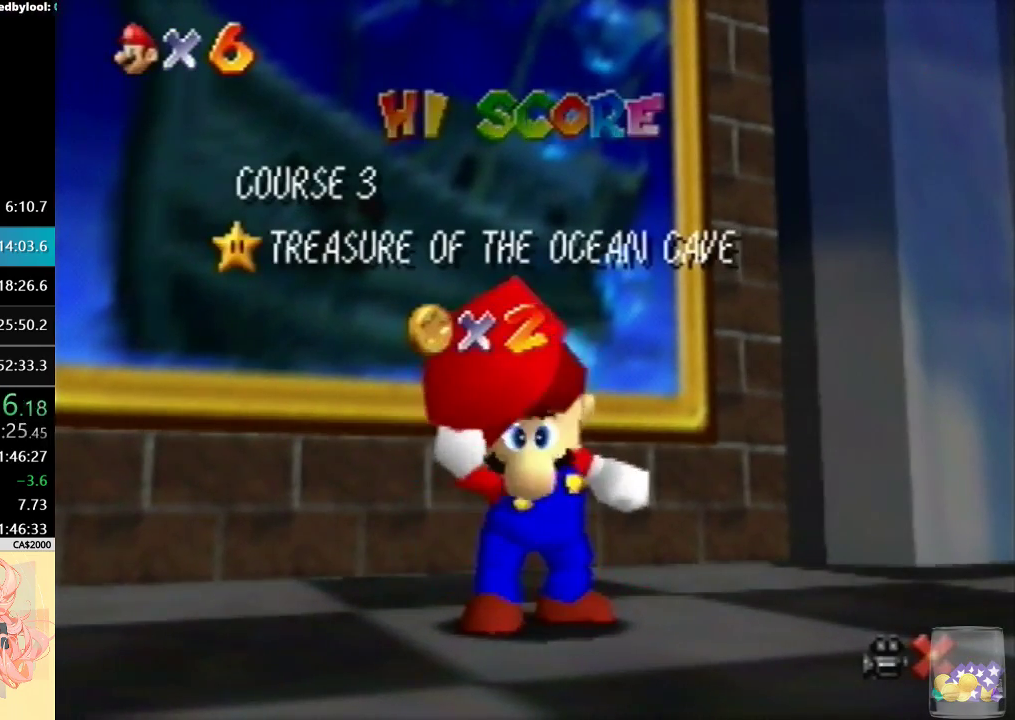
{"buttons": [], "left_stick": "center", "events": []}
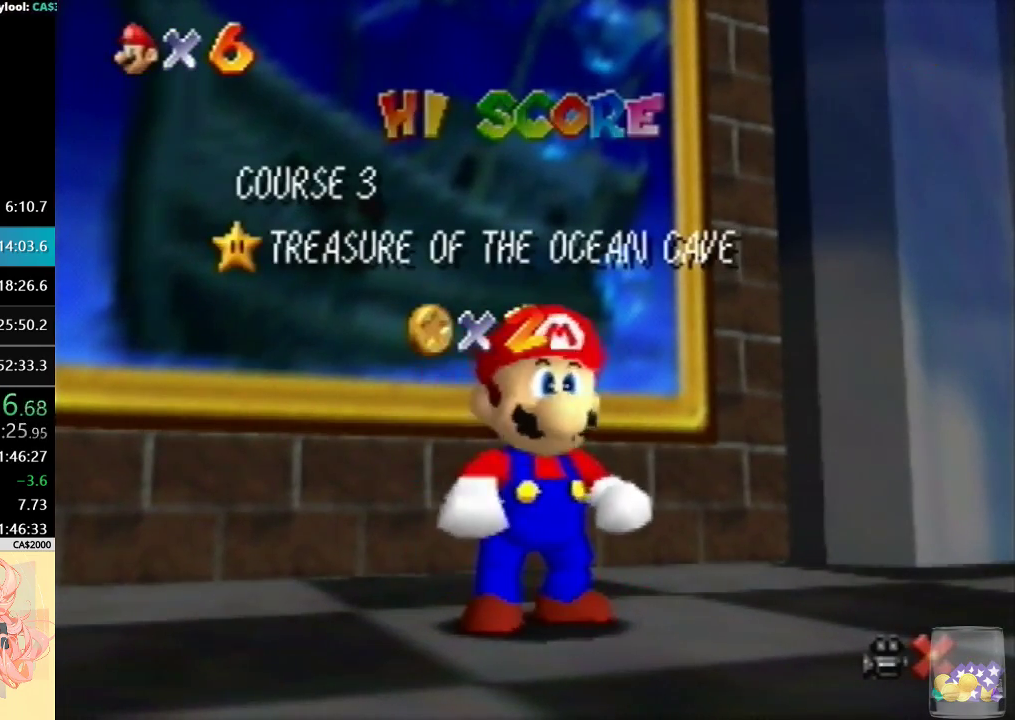
{"buttons": [], "left_stick": "up-left", "events": [[100, "left_stick", "down"], [333, "A", "down"], [400, "left_stick", "center"], [467, "left_stick", "up-left"], [500, "A", "up"]]}
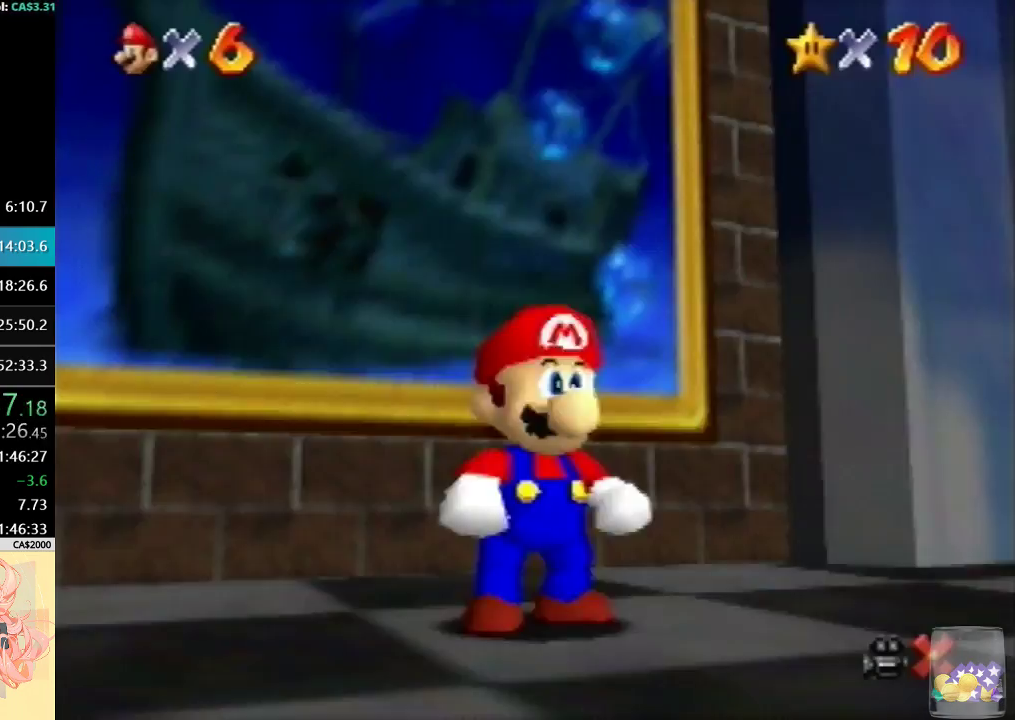
{"buttons": ["A"], "left_stick": "up-left", "events": [[433, "A", "down"]]}
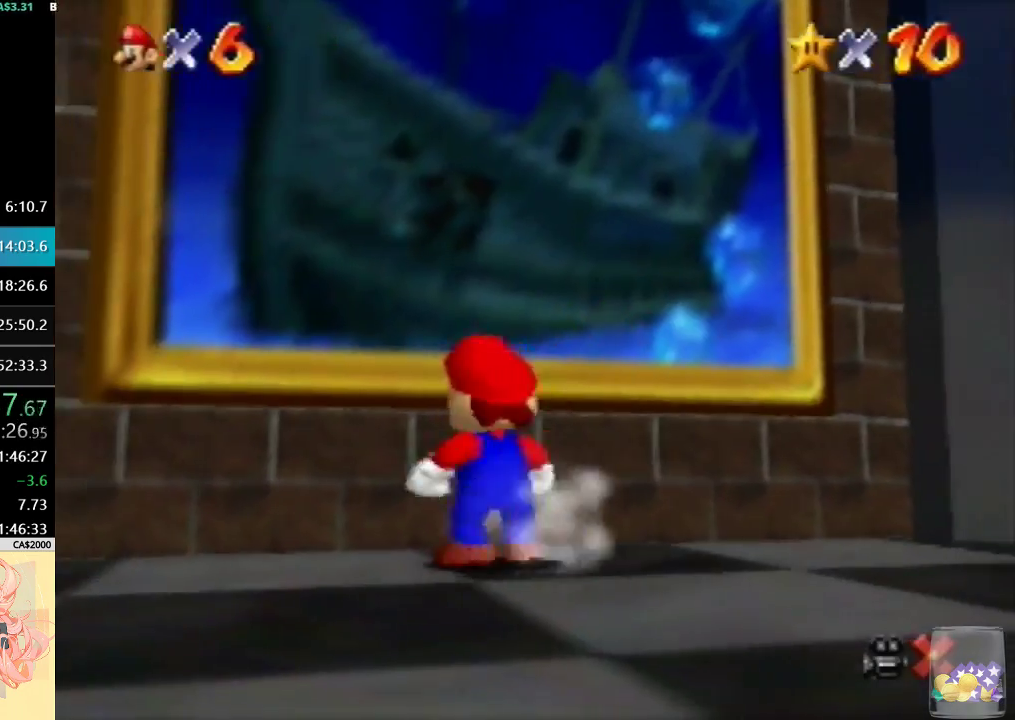
{"buttons": [], "left_stick": "center", "events": [[67, "A", "up"], [233, "left_stick", "center"]]}